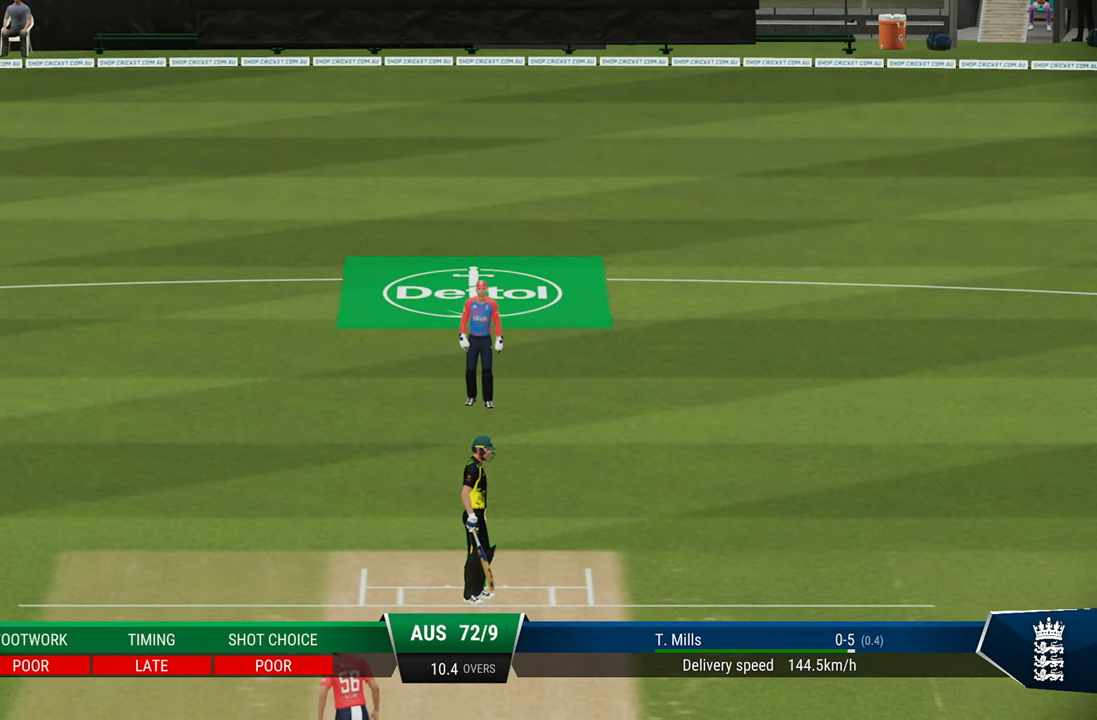
Gameplay with a controller (PlayStation layout); each line is a JSON object with the inputs held at the frame after it. "events" lists button and stick changes between this image and that frame as [ms after this image, input, new state], when the widget could be followed in between.
{"buttons": ["CROSS"], "left_stick": "center", "right_stick": "center", "events": [[283, "CROSS", "down"], [383, "CROSS", "up"], [433, "CROSS", "down"]]}
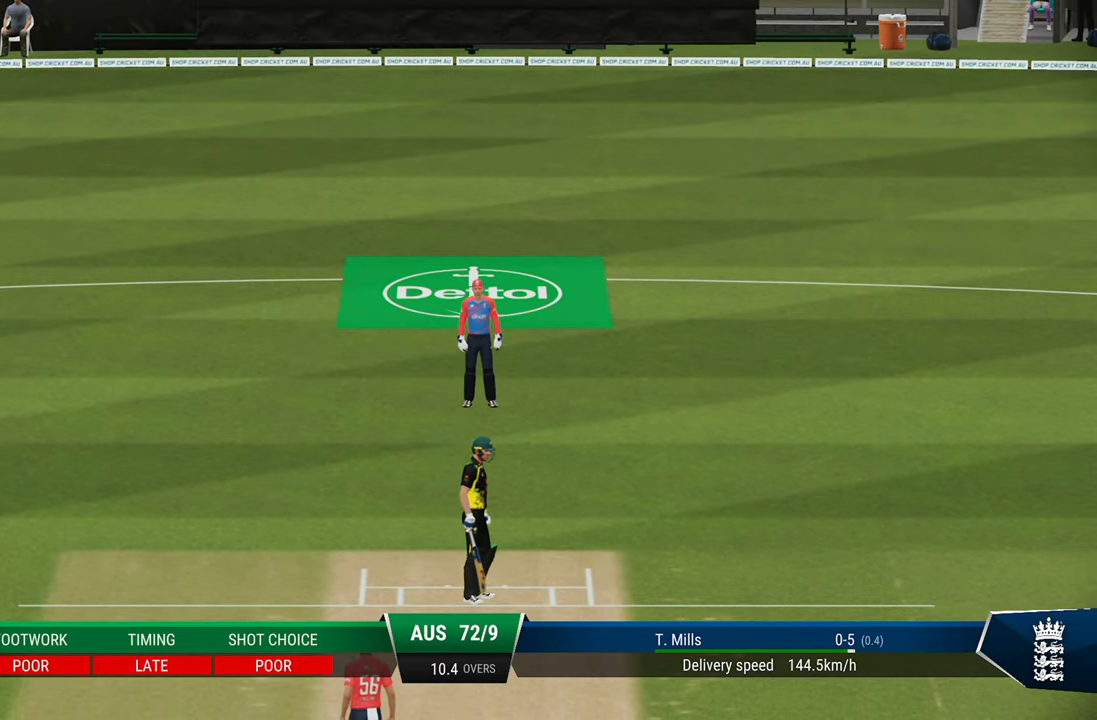
{"buttons": [], "left_stick": "center", "right_stick": "center", "events": [[33, "CROSS", "up"], [83, "CROSS", "down"], [183, "CROSS", "up"], [233, "CROSS", "down"], [333, "CROSS", "up"]]}
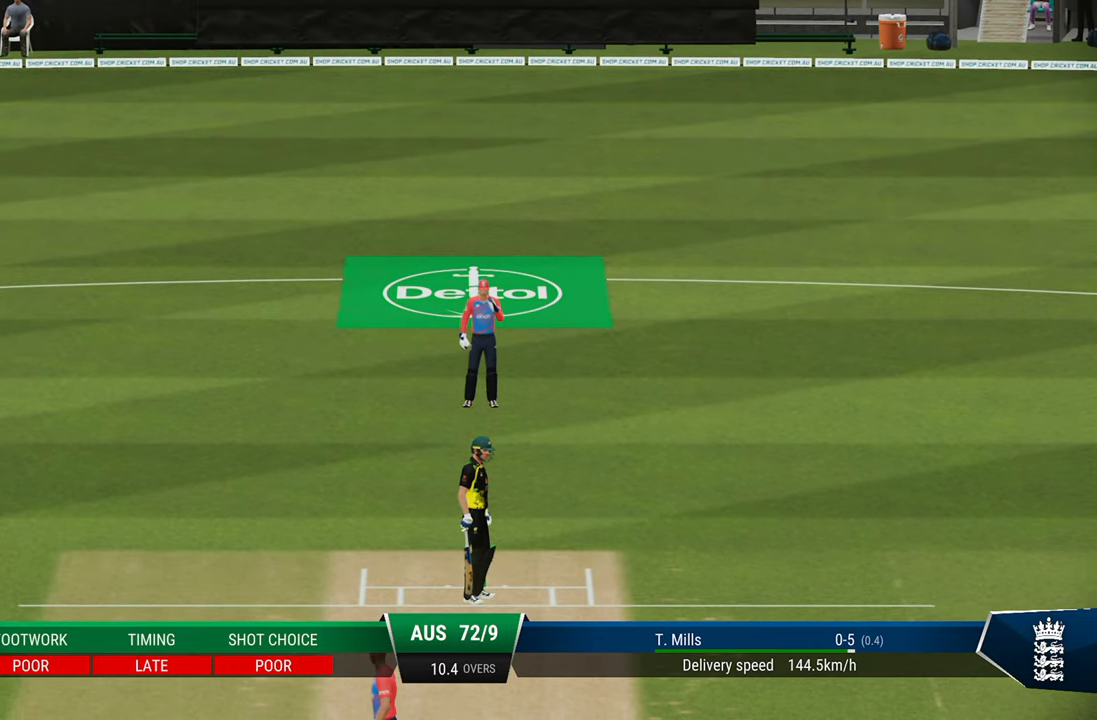
{"buttons": [], "left_stick": "center", "right_stick": "center", "events": [[217, "CROSS", "down"], [317, "CROSS", "up"], [383, "CROSS", "down"], [467, "CROSS", "up"]]}
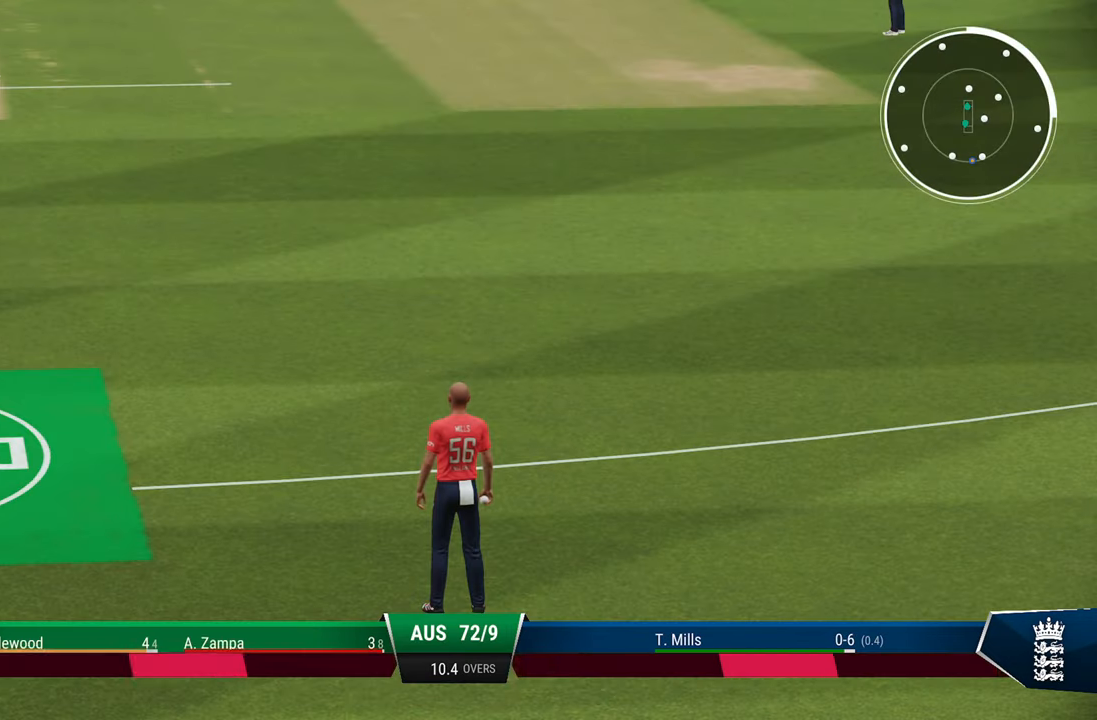
{"buttons": ["CROSS"], "left_stick": "center", "right_stick": "center", "events": [[33, "CROSS", "down"], [100, "CROSS", "up"], [167, "CROSS", "down"], [250, "CROSS", "up"], [317, "CROSS", "down"], [400, "CROSS", "up"], [450, "CROSS", "down"]]}
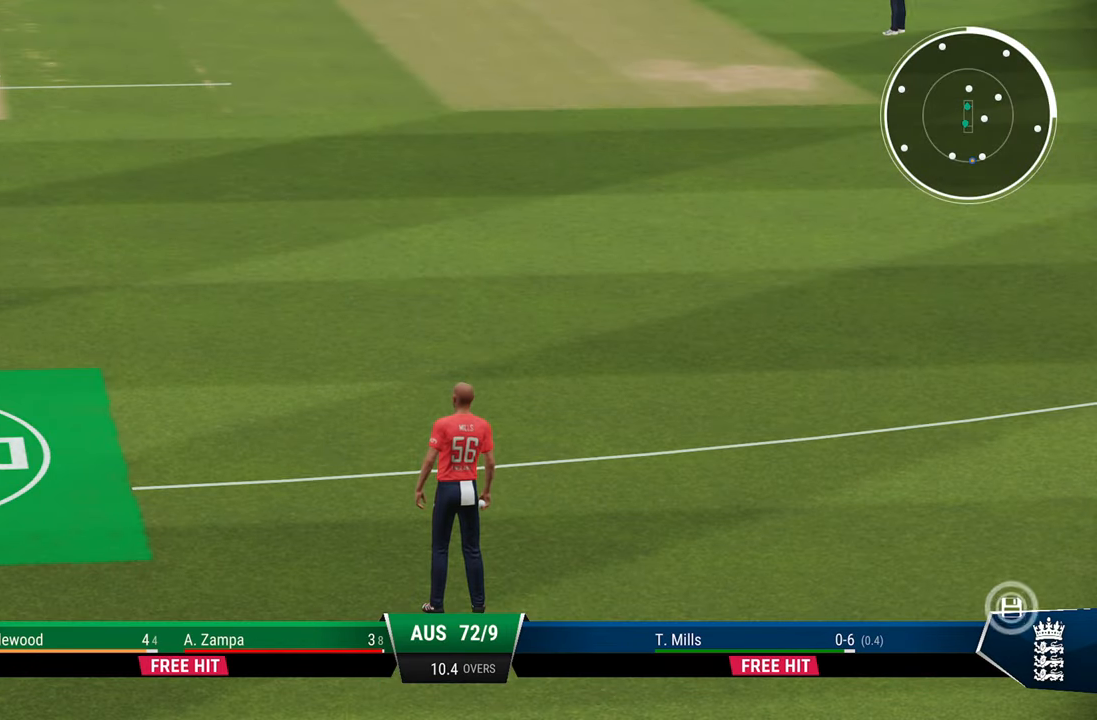
{"buttons": [], "left_stick": "center", "right_stick": "center", "events": [[50, "CROSS", "up"], [117, "CROSS", "down"], [183, "CROSS", "up"], [250, "CROSS", "down"], [333, "CROSS", "up"], [400, "CROSS", "down"], [483, "CROSS", "up"]]}
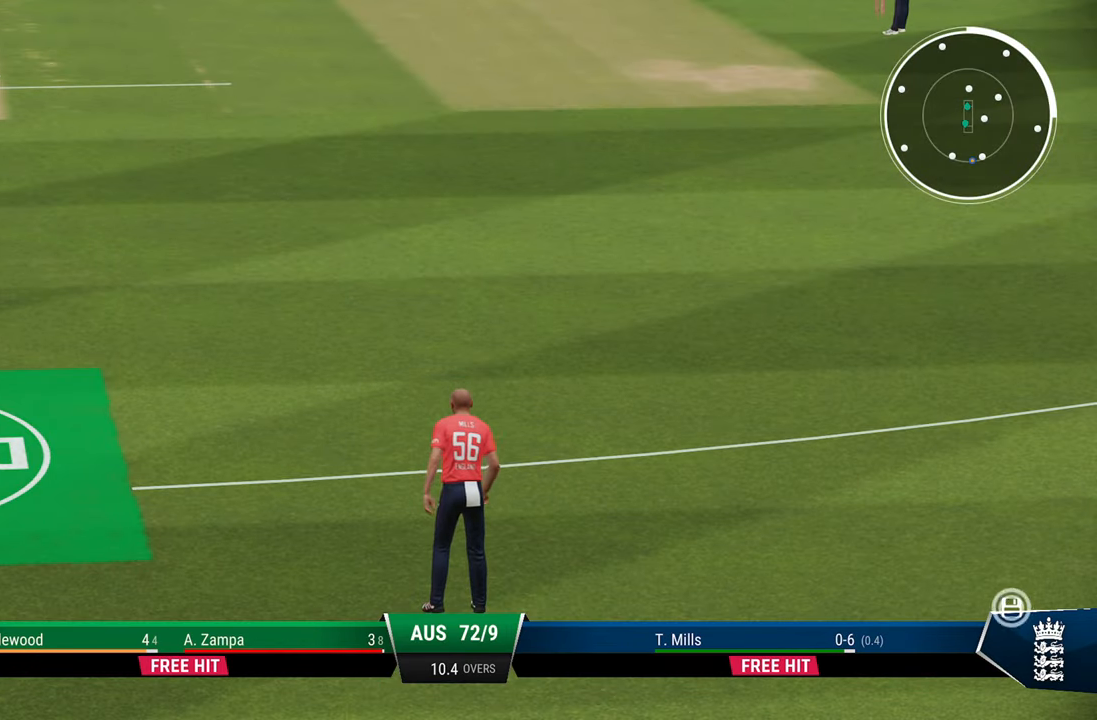
{"buttons": [], "left_stick": "center", "right_stick": "center", "events": [[50, "CROSS", "down"], [150, "CROSS", "up"]]}
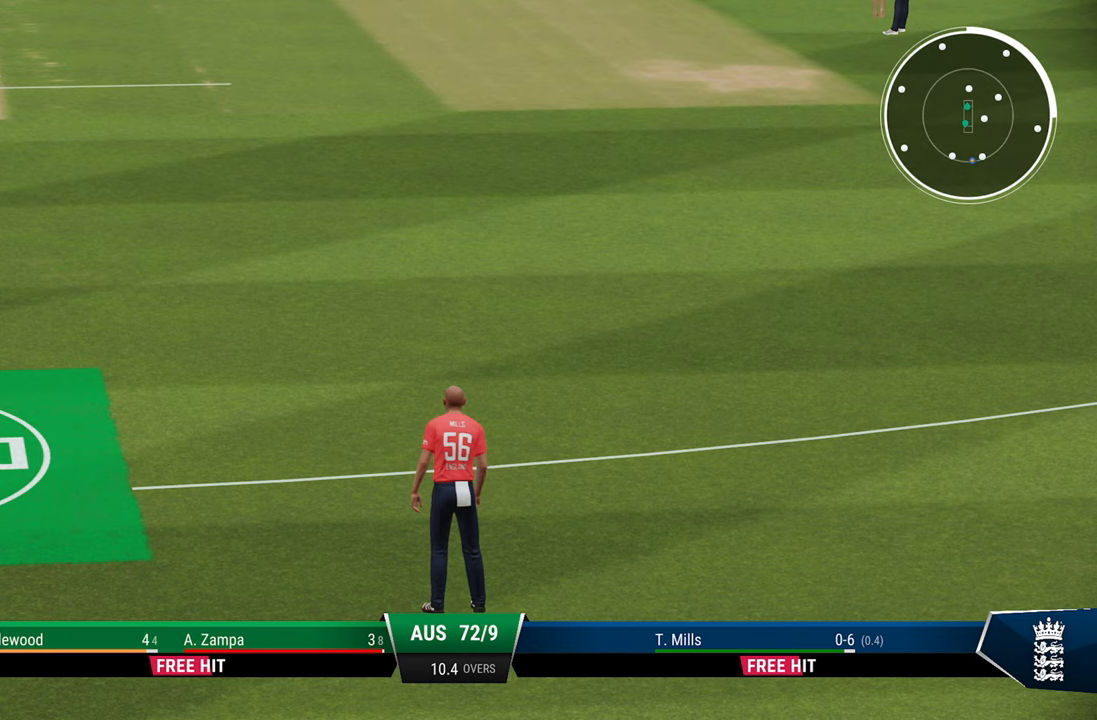
{"buttons": [], "left_stick": "center", "right_stick": "center", "events": []}
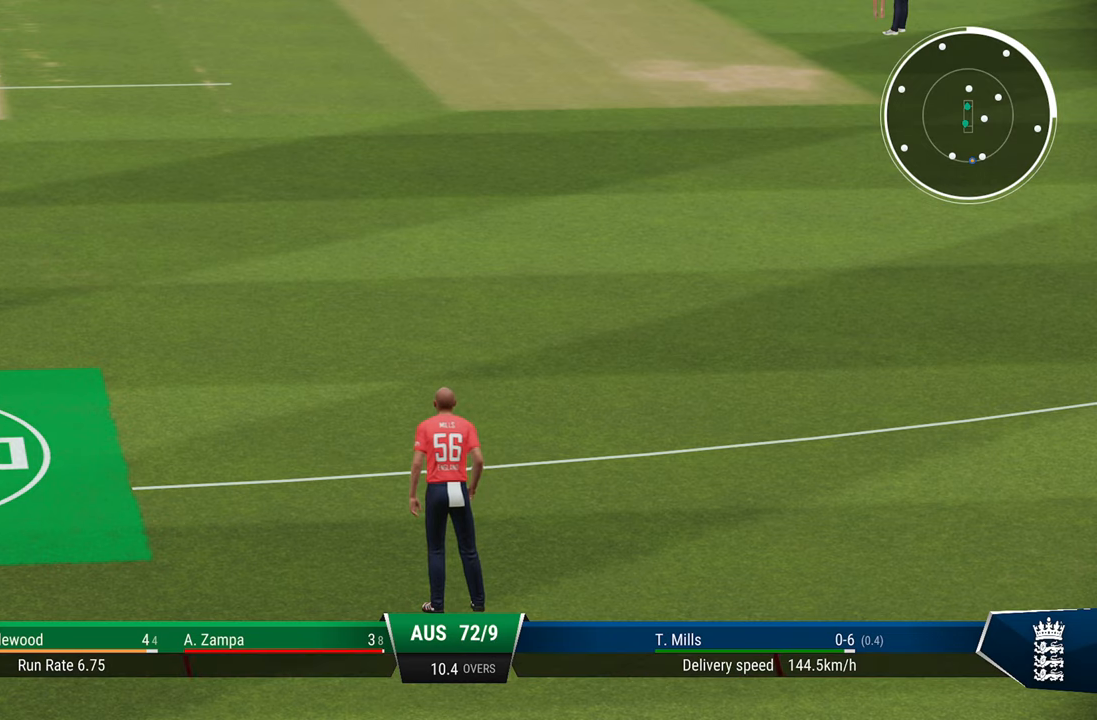
{"buttons": [], "left_stick": "center", "right_stick": "center", "events": []}
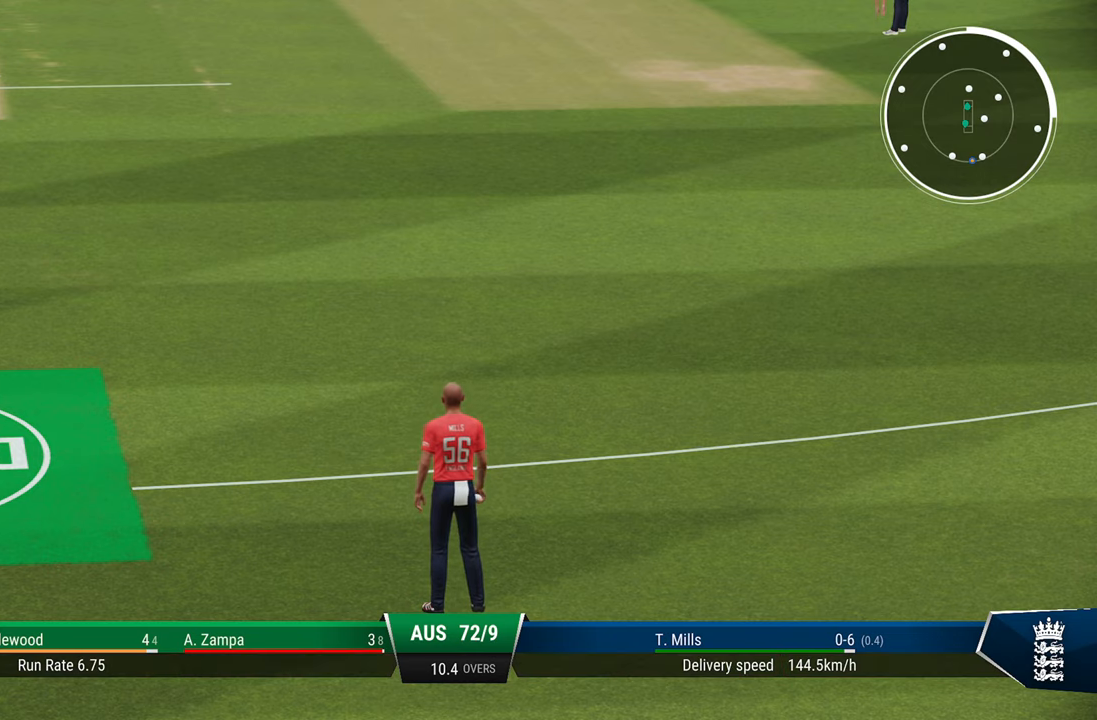
{"buttons": [], "left_stick": "center", "right_stick": "center", "events": []}
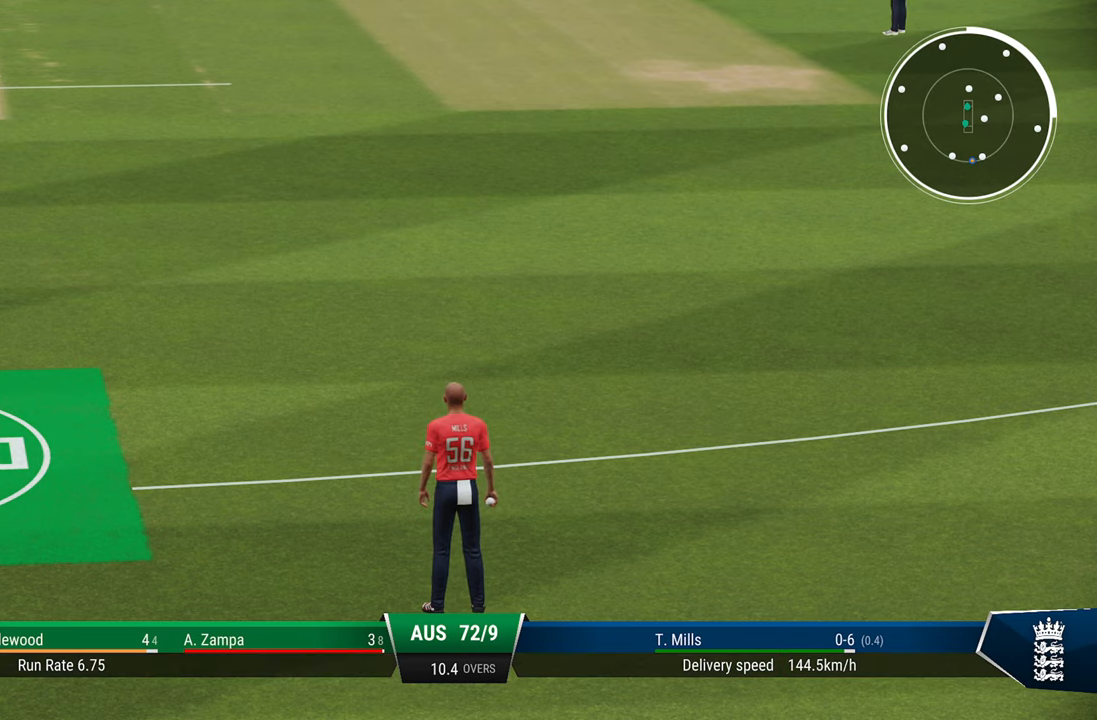
{"buttons": [], "left_stick": "center", "right_stick": "center", "events": []}
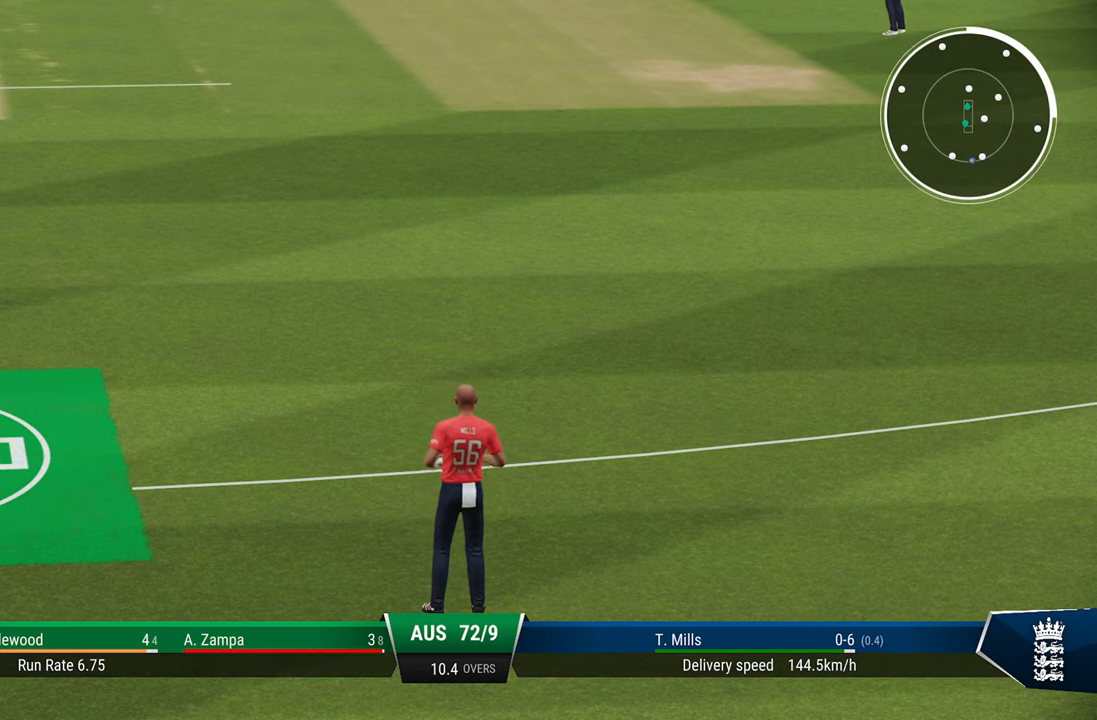
{"buttons": [], "left_stick": "center", "right_stick": "center", "events": []}
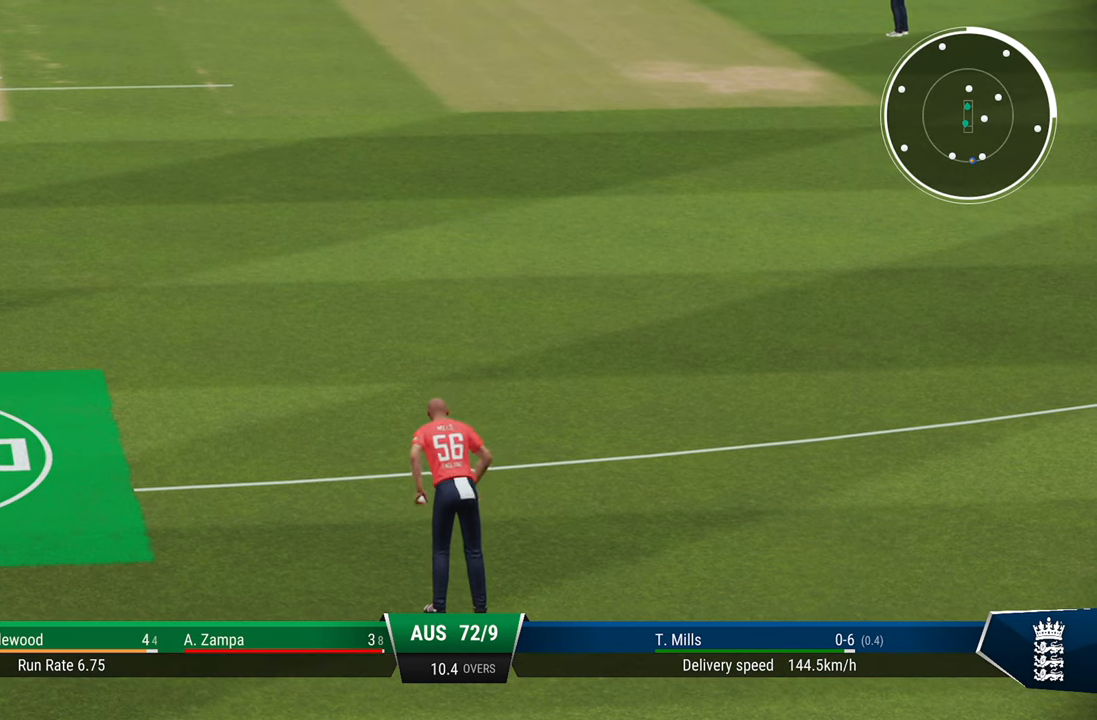
{"buttons": [], "left_stick": "center", "right_stick": "center", "events": []}
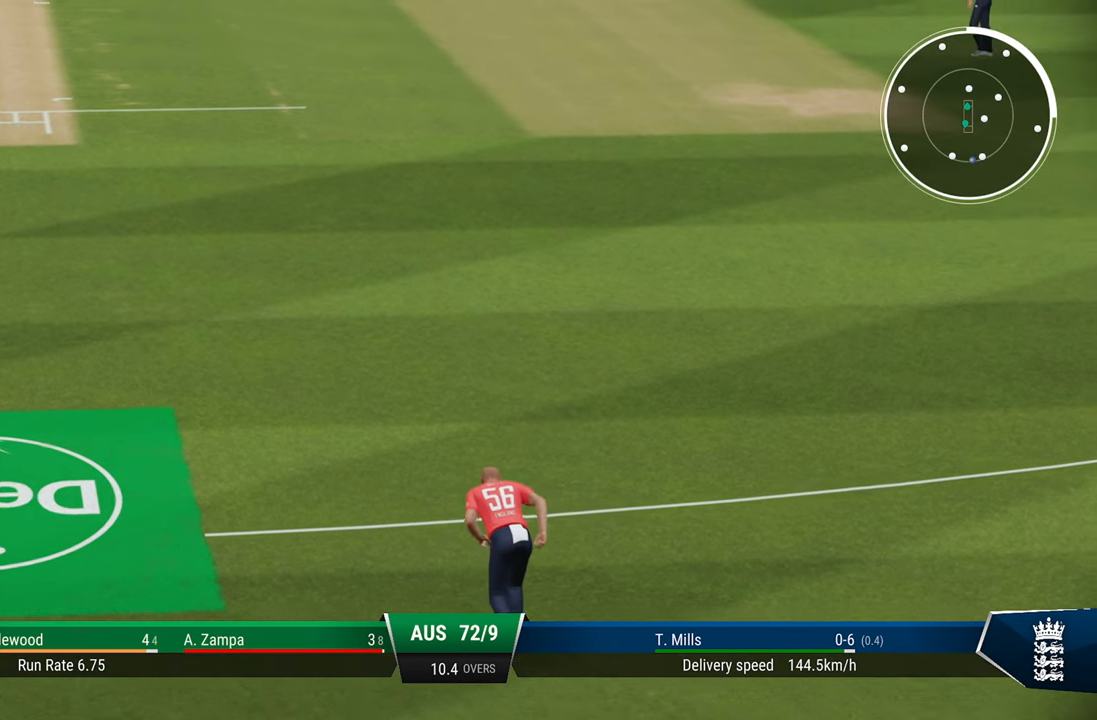
{"buttons": [], "left_stick": "center", "right_stick": "center", "events": []}
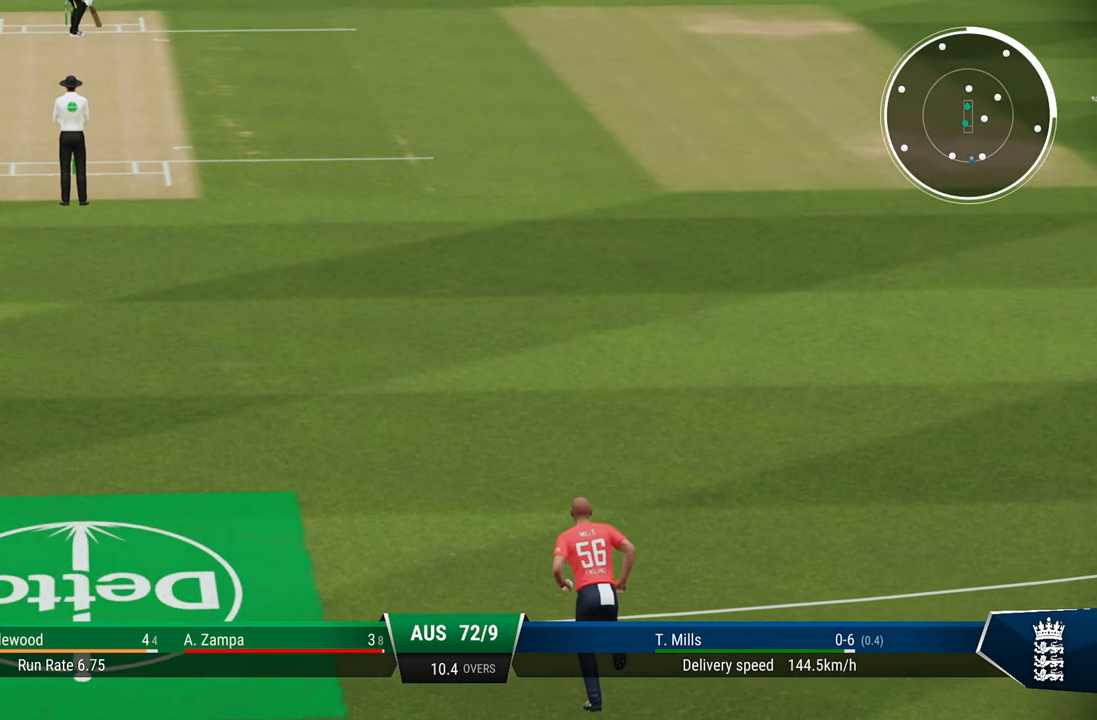
{"buttons": [], "left_stick": "center", "right_stick": "center", "events": [[317, "left_stick", "down-right"], [500, "left_stick", "center"]]}
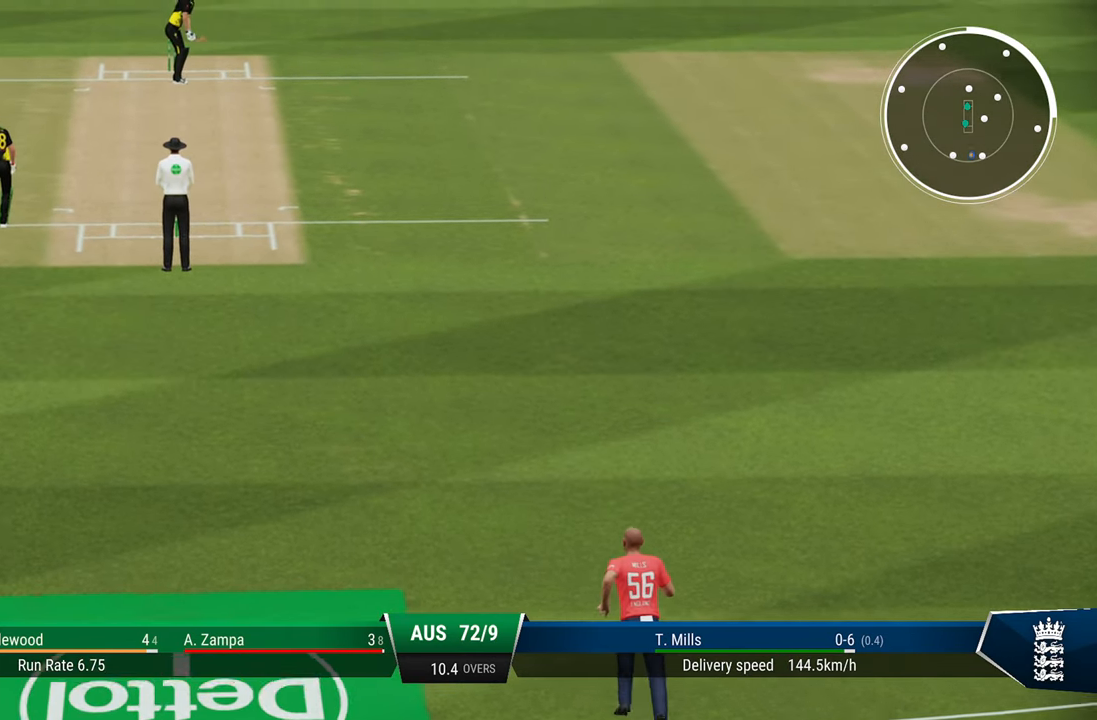
{"buttons": [], "left_stick": "center", "right_stick": "center", "events": []}
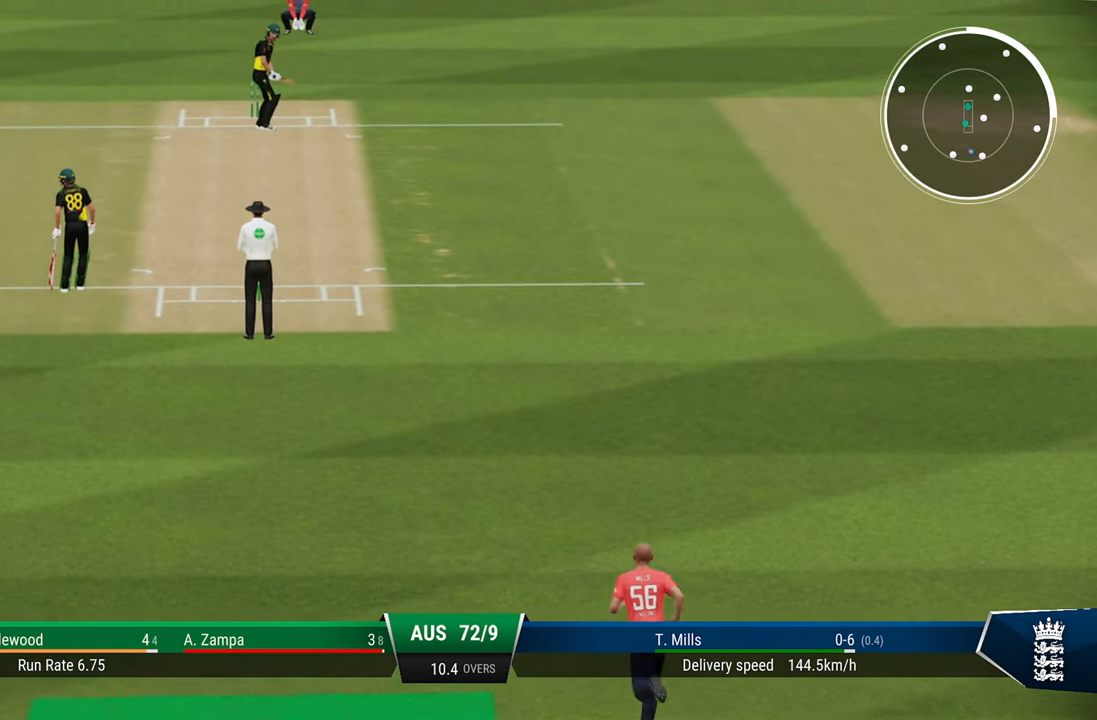
{"buttons": ["L2"], "left_stick": "center", "right_stick": "center", "events": [[283, "L2", "down"]]}
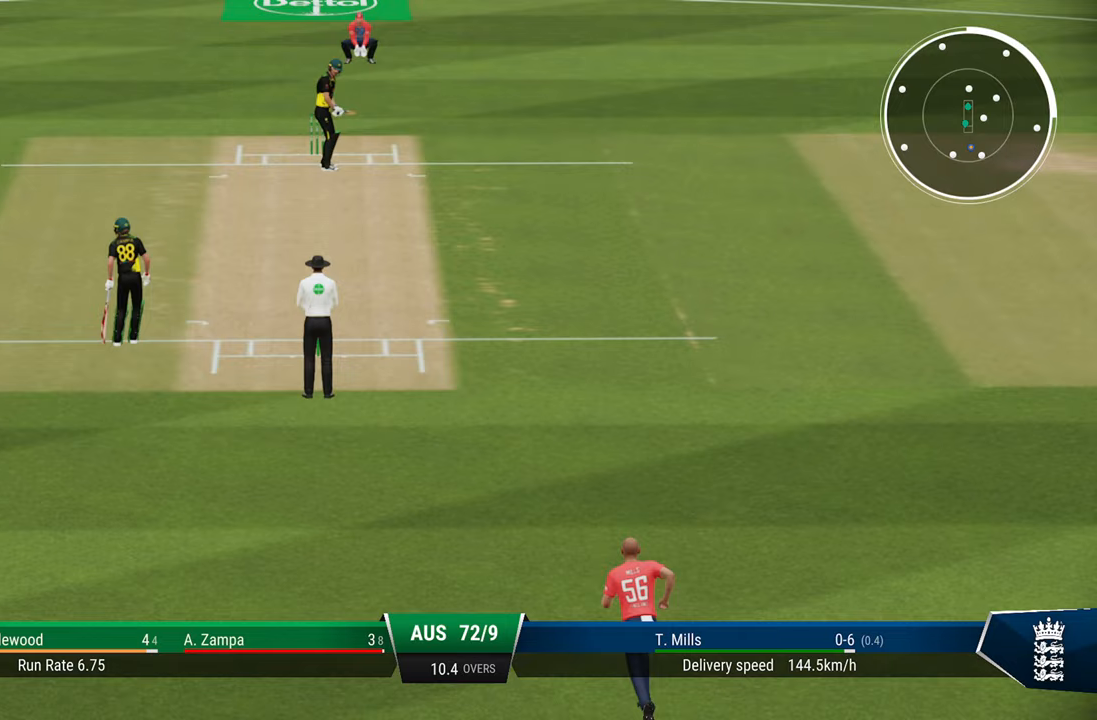
{"buttons": ["L2"], "left_stick": "center", "right_stick": "center", "events": []}
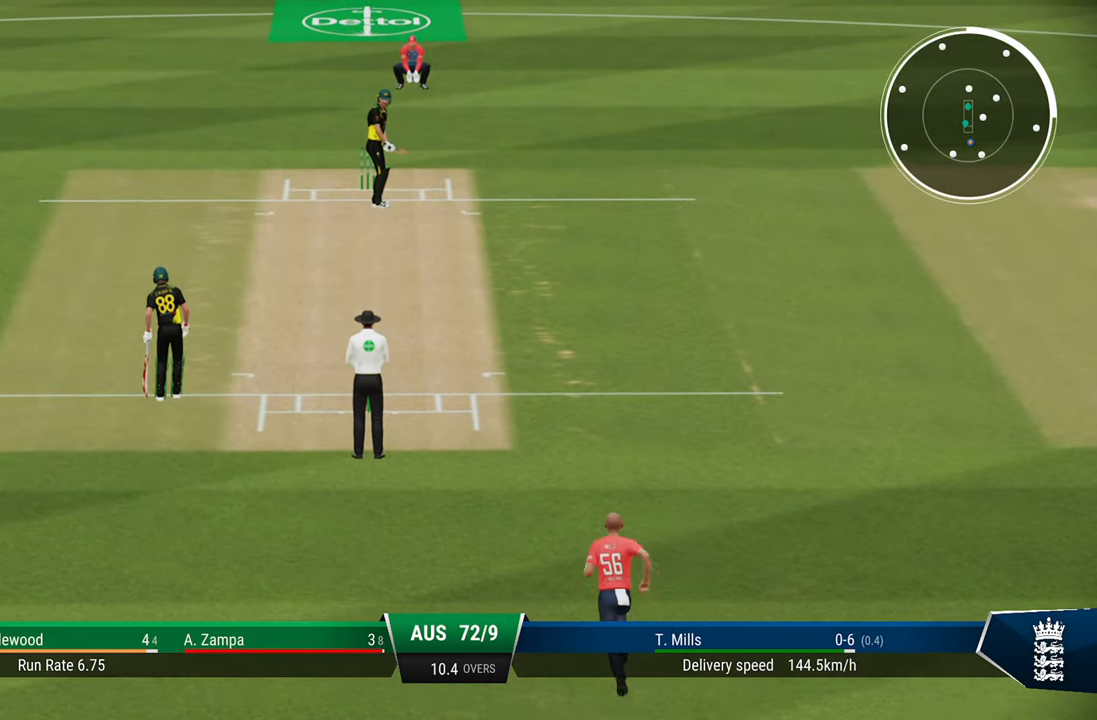
{"buttons": ["L2"], "left_stick": "center", "right_stick": "center", "events": []}
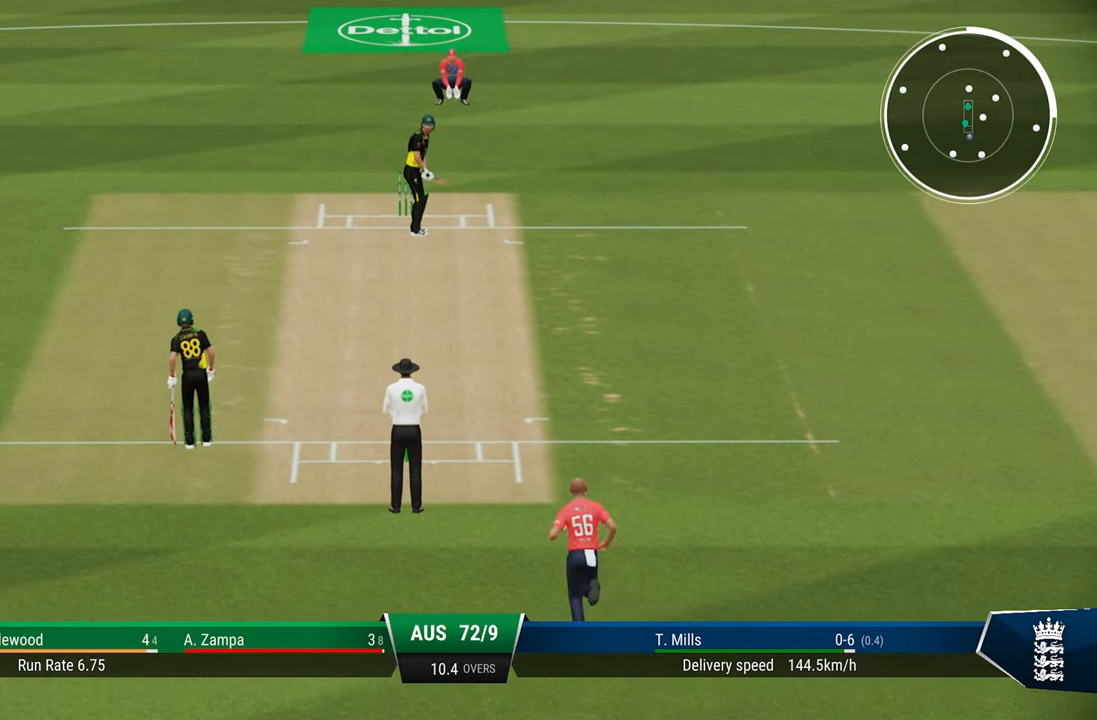
{"buttons": ["L2"], "left_stick": "center", "right_stick": "center", "events": []}
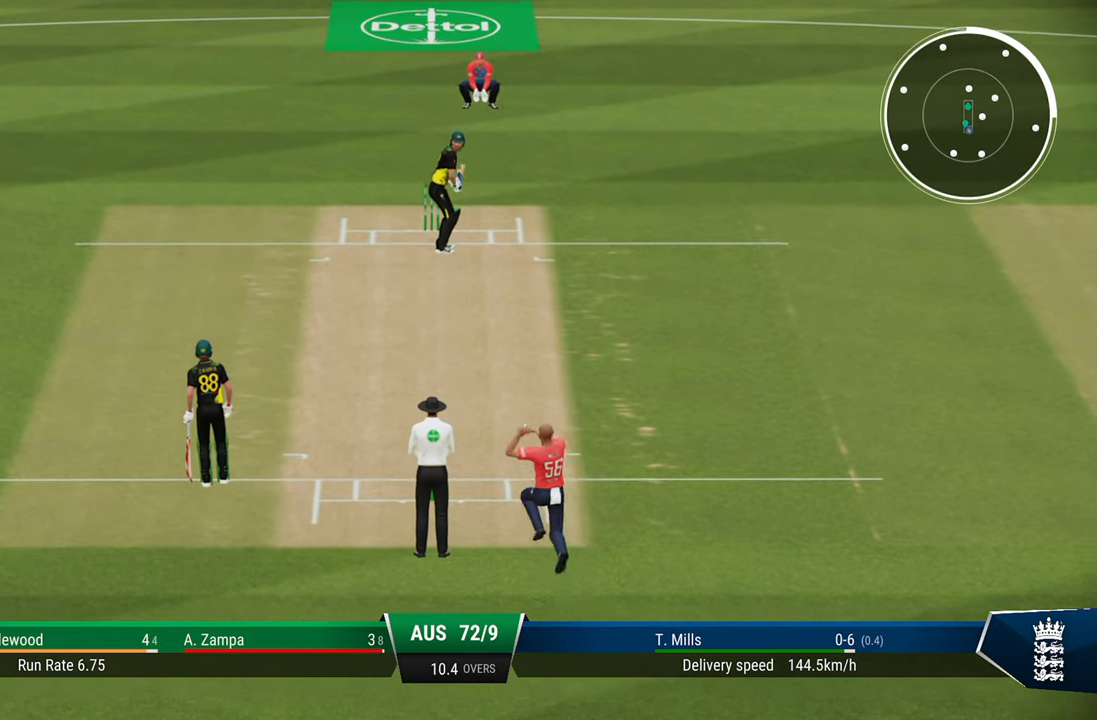
{"buttons": ["L2"], "left_stick": "center", "right_stick": "center", "events": []}
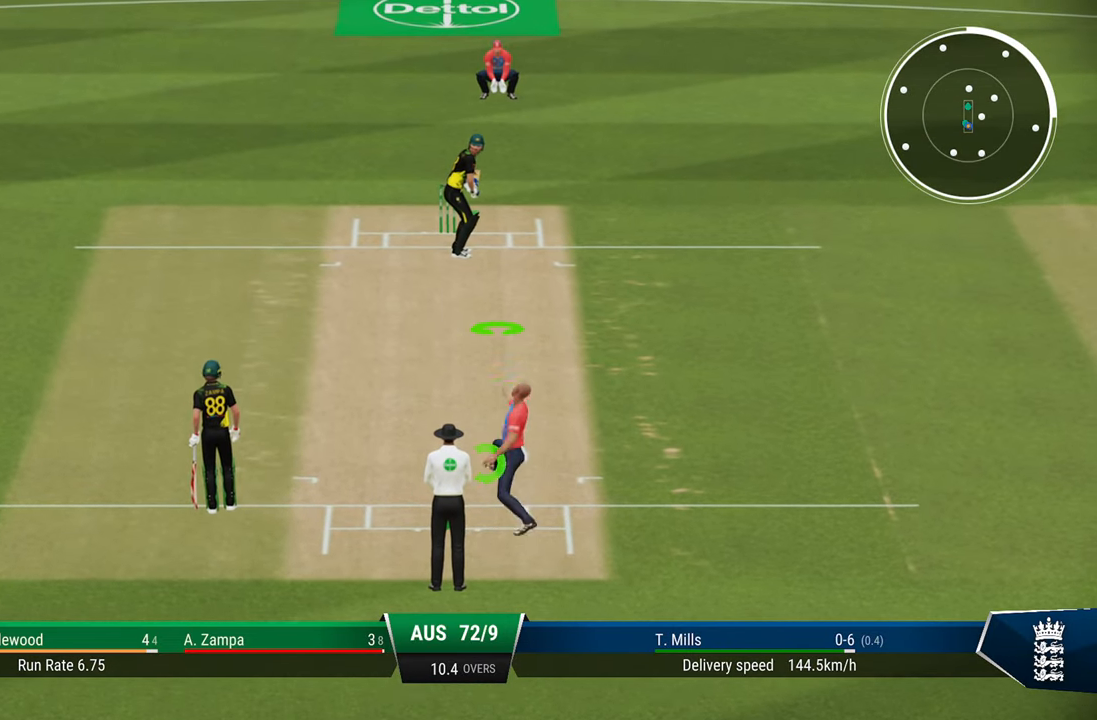
{"buttons": ["L2"], "left_stick": "up", "right_stick": "center", "events": [[33, "left_stick", "up"]]}
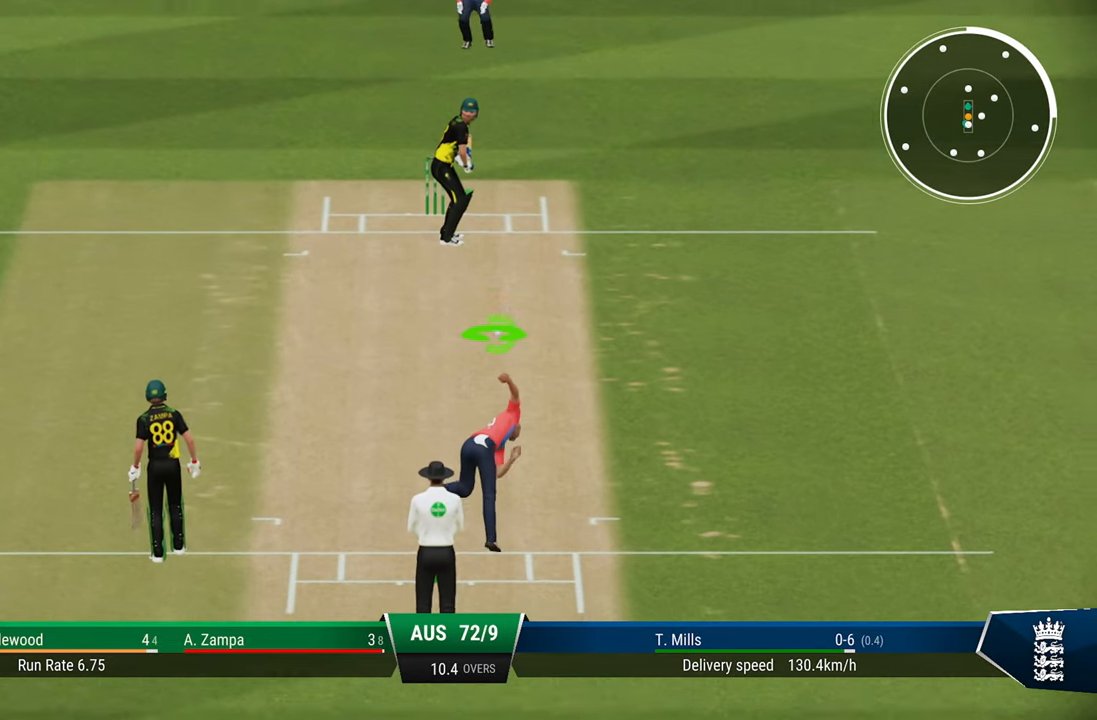
{"buttons": ["L2"], "left_stick": "up", "right_stick": "center", "events": [[83, "right_stick", "left"], [317, "right_stick", "center"]]}
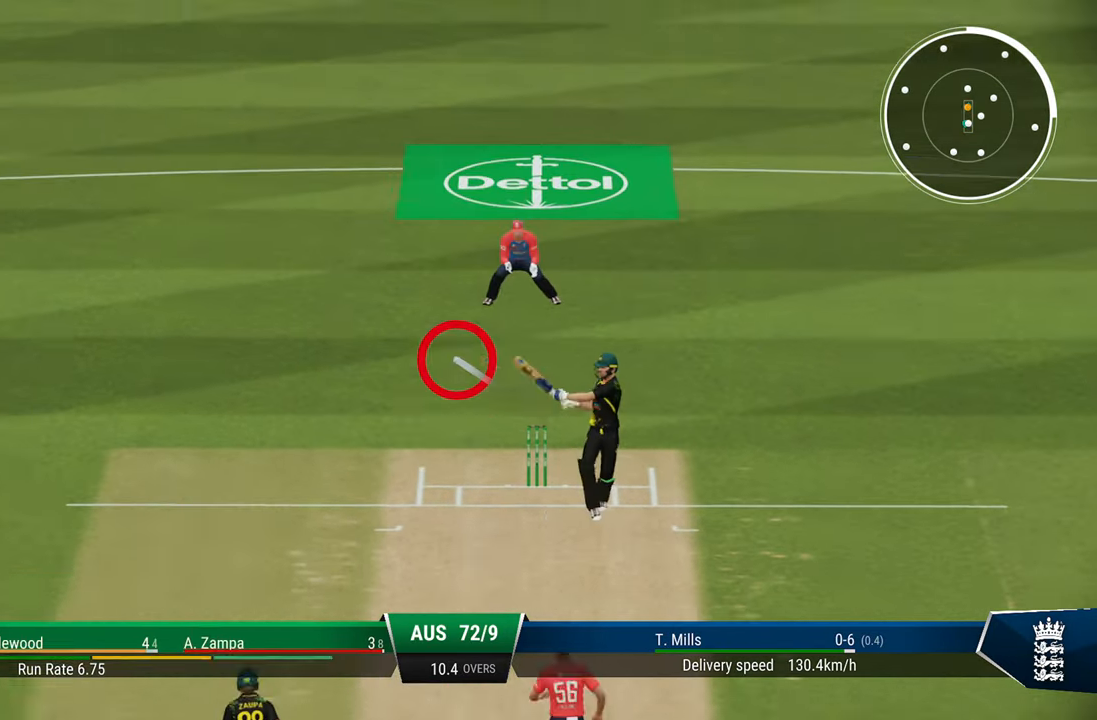
{"buttons": ["L2"], "left_stick": "up", "right_stick": "center", "events": []}
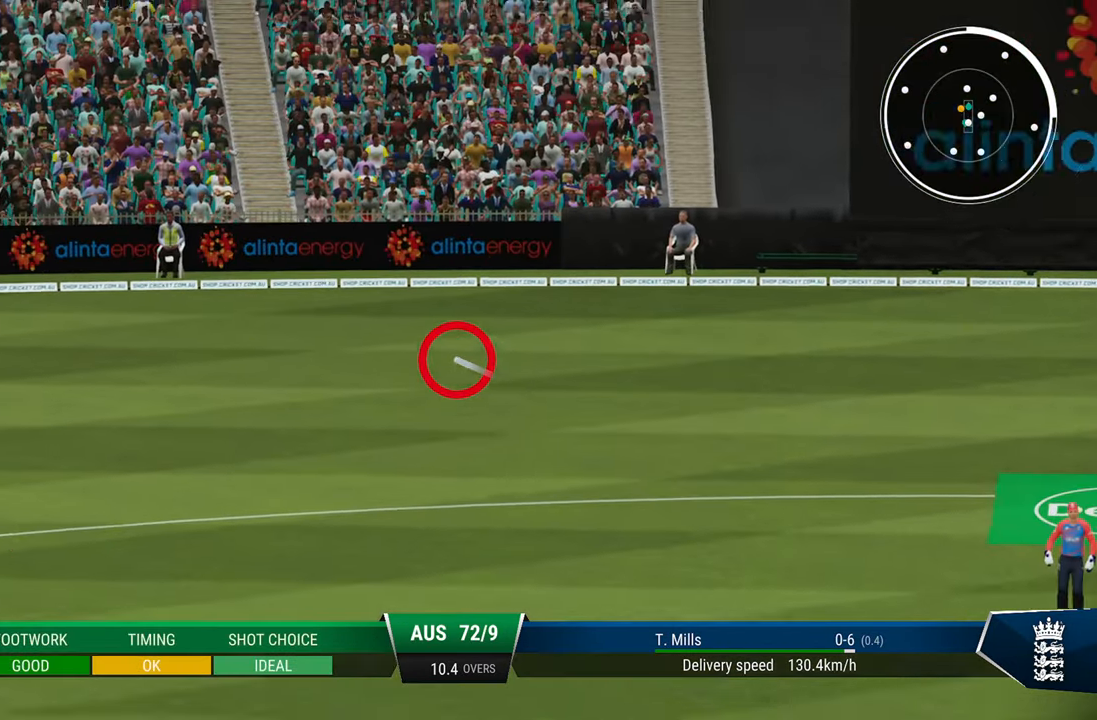
{"buttons": ["R2"], "left_stick": "center", "right_stick": "center", "events": [[83, "R2", "down"], [117, "SQUARE", "down"], [283, "L2", "up"], [283, "left_stick", "center"], [383, "SQUARE", "up"]]}
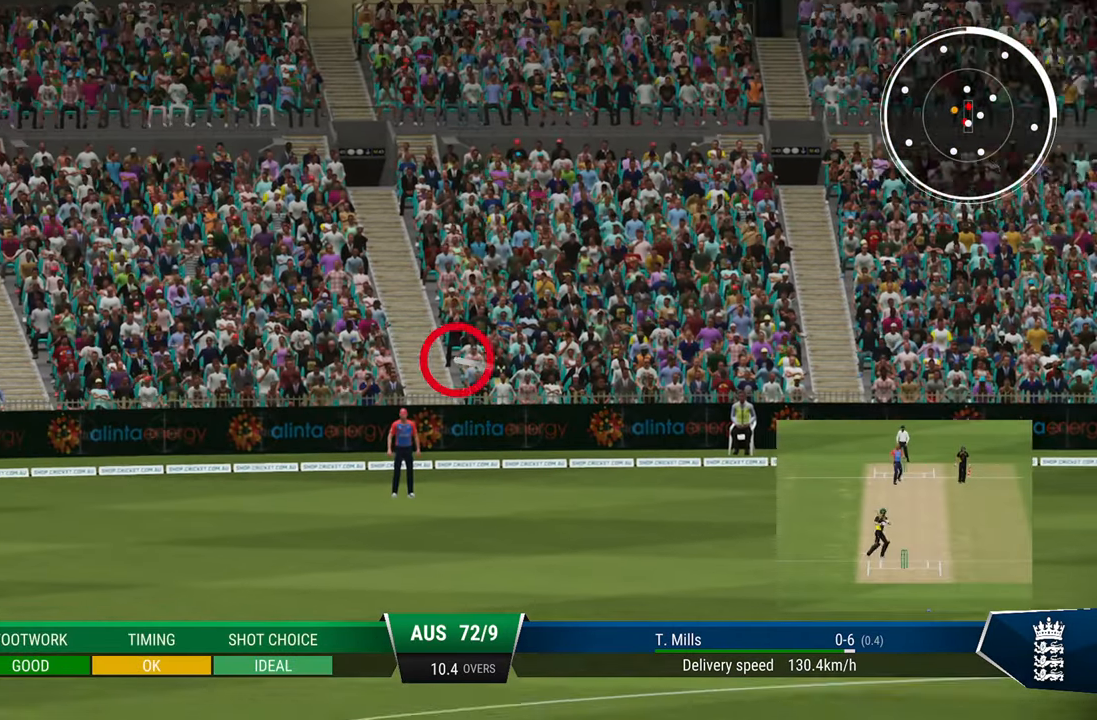
{"buttons": ["R2"], "left_stick": "center", "right_stick": "center", "events": [[183, "SQUARE", "down"], [233, "SQUARE", "up"], [383, "SQUARE", "down"], [483, "SQUARE", "up"]]}